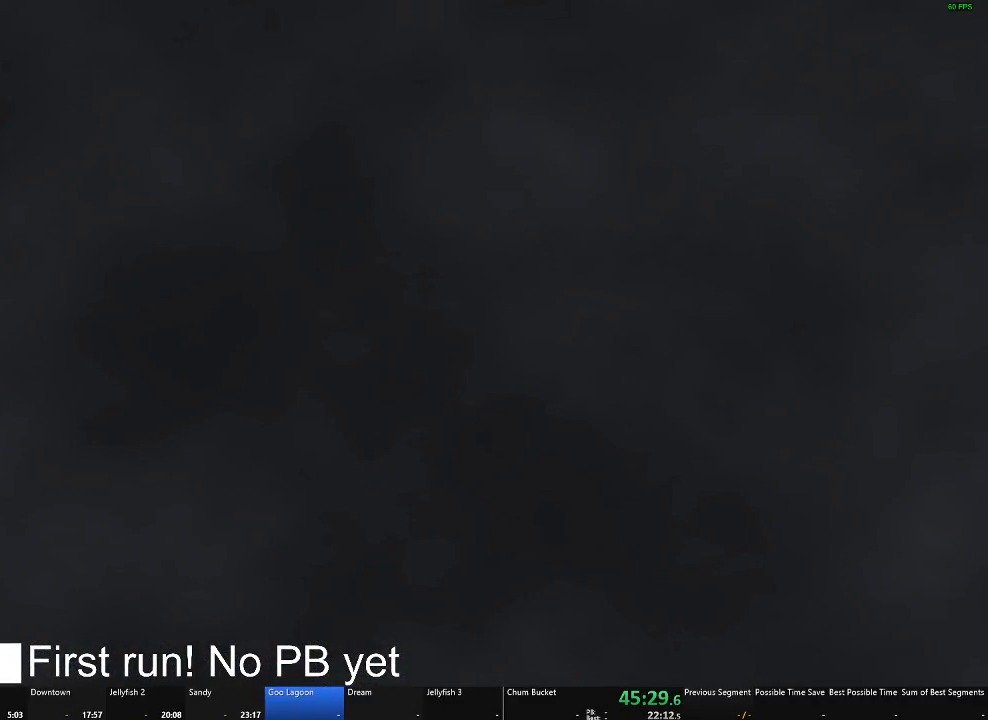
Gameplay with a controller (Xbox layout); each line is a JSON object with the inputs held at the frame after it. "button_events" lists button changes between this image and that frame as [ms after this image, input, new state], when the widget could be followed in between (sticks are given only as held states). Not read: SELECT.
{"buttons": ["B"], "left_stick": "center", "right_stick": "center", "button_events": [[216, "B", "down"]]}
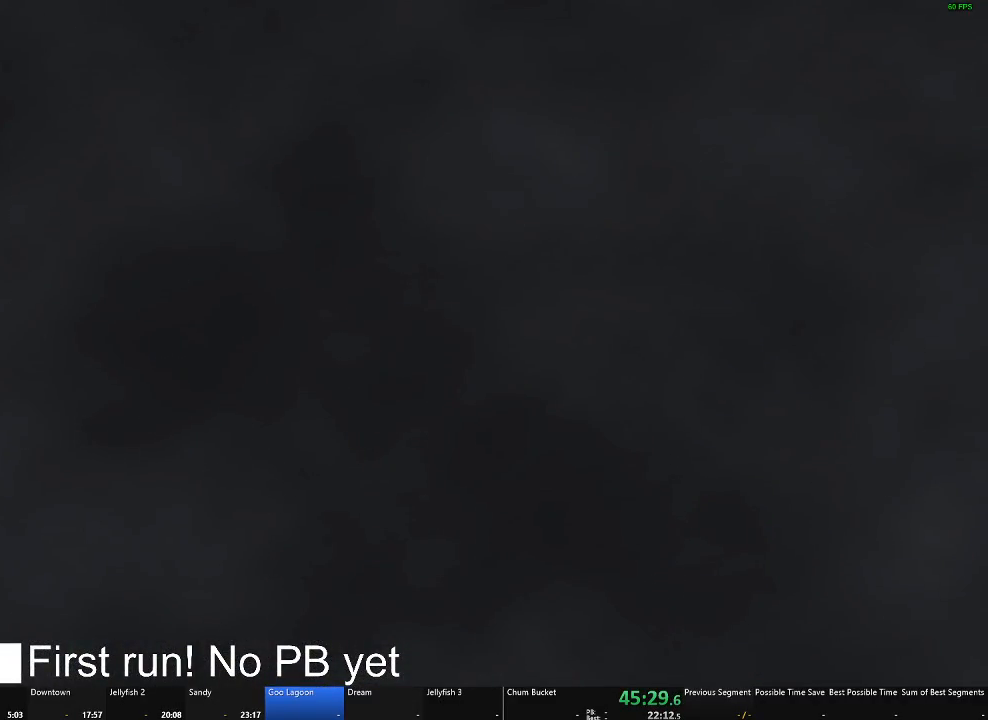
{"buttons": ["B"], "left_stick": "center", "right_stick": "center", "button_events": []}
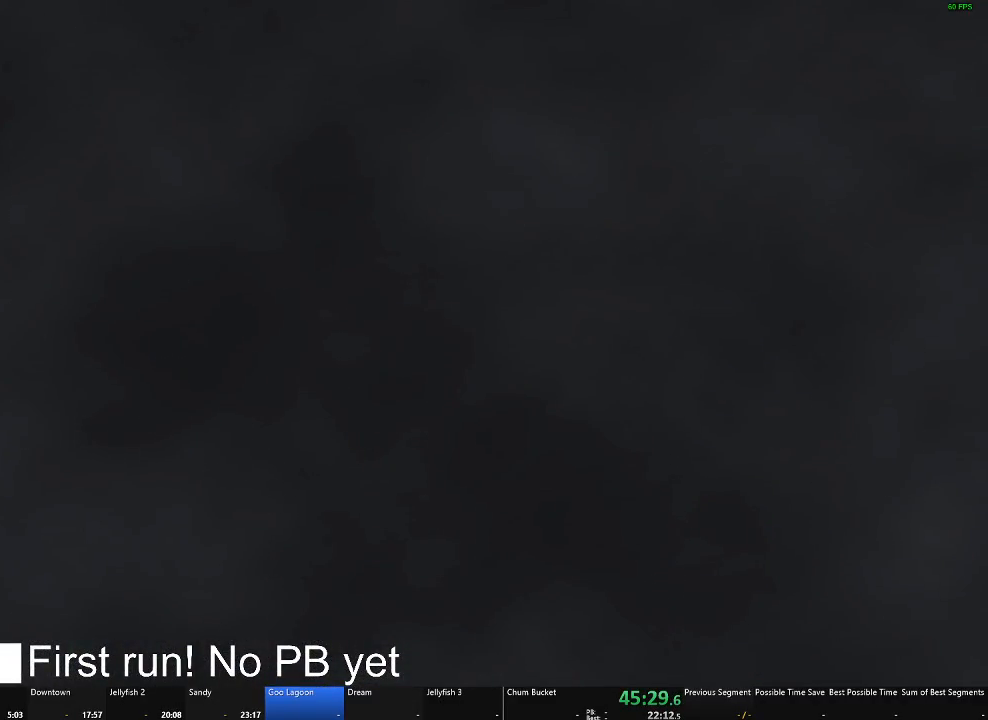
{"buttons": ["B"], "left_stick": "center", "right_stick": "center", "button_events": []}
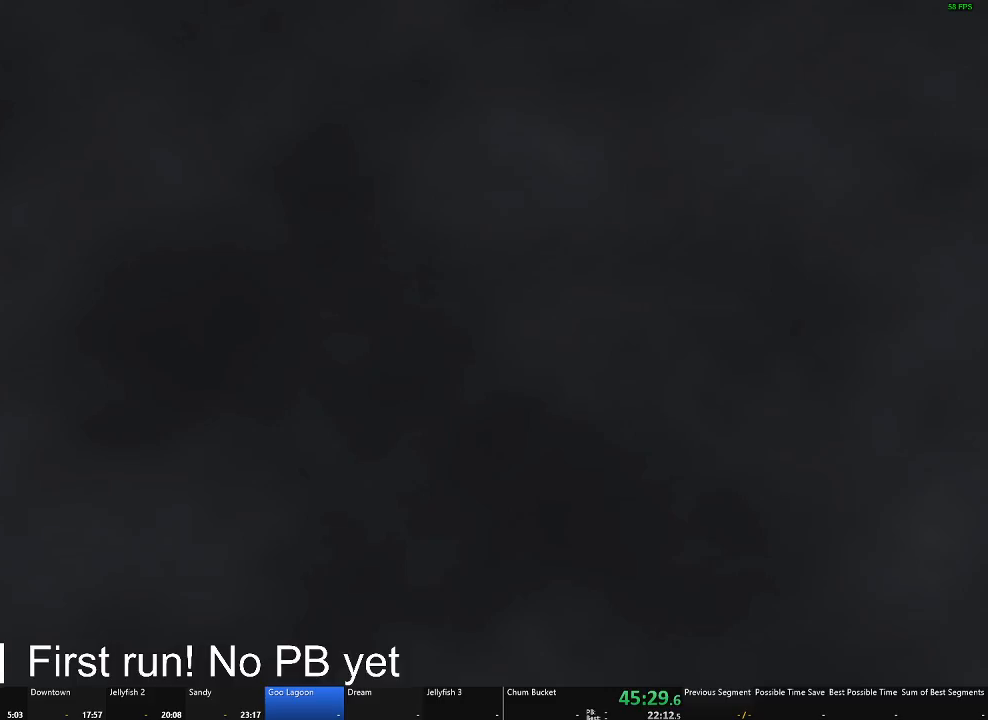
{"buttons": ["B"], "left_stick": "center", "right_stick": "center", "button_events": []}
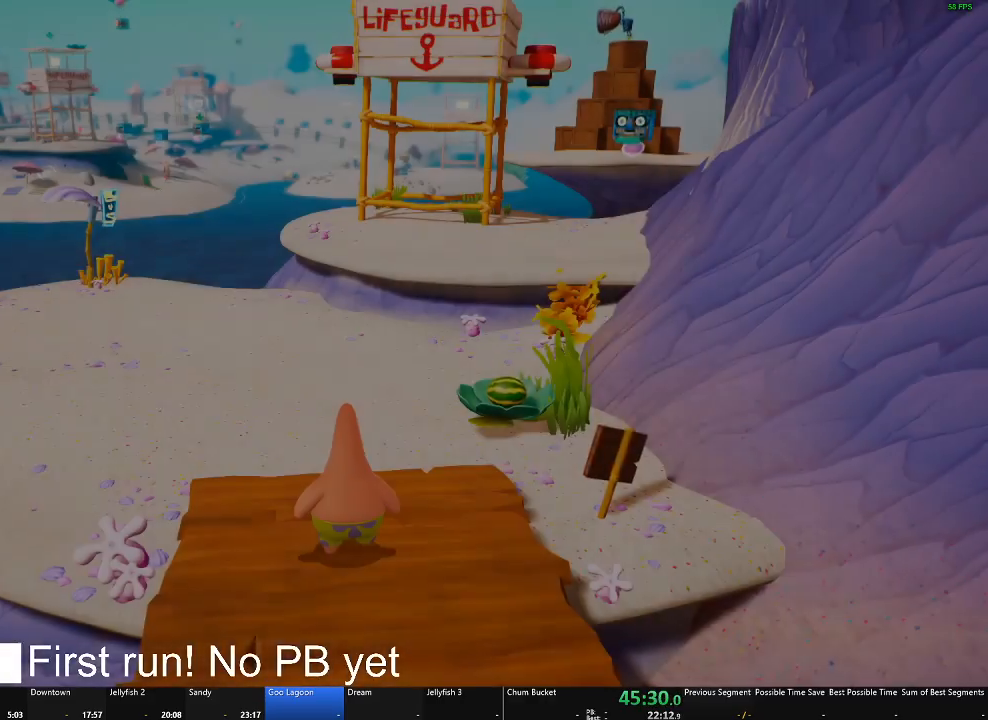
{"buttons": [], "left_stick": "up", "right_stick": "center", "button_events": [[83, "B", "up"]]}
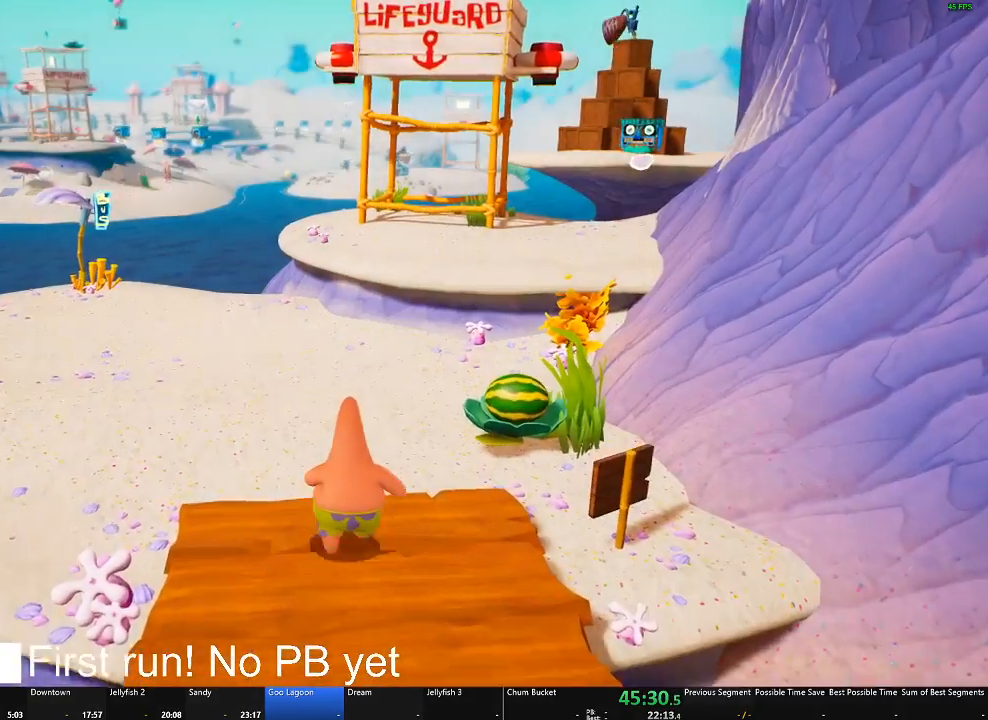
{"buttons": [], "left_stick": "up-right", "right_stick": "center", "button_events": []}
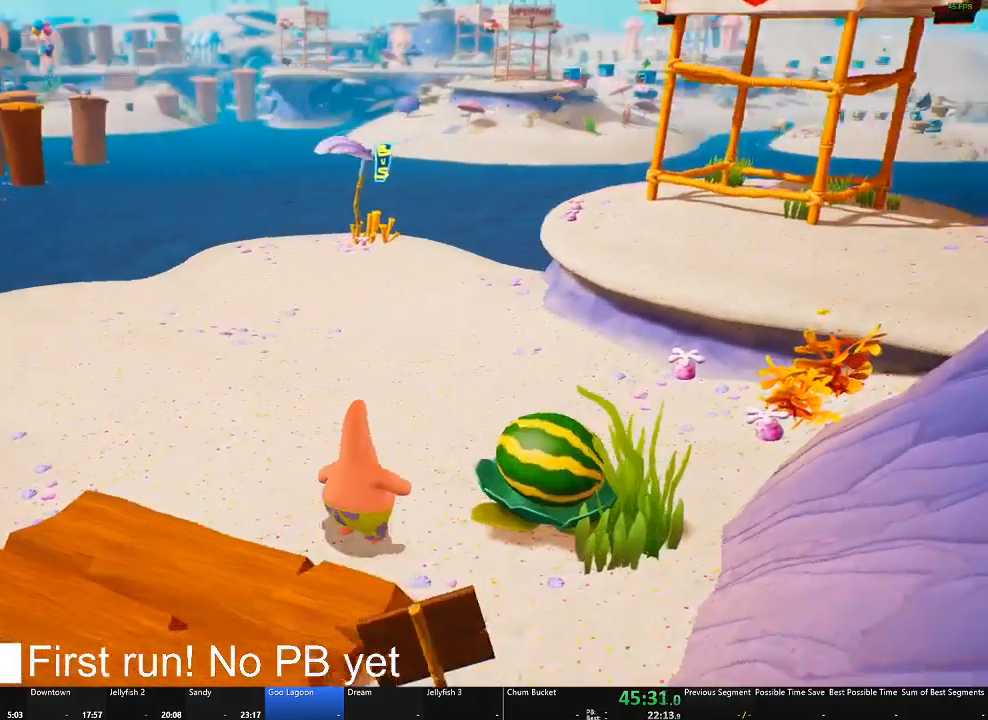
{"buttons": [], "left_stick": "down", "right_stick": "center", "button_events": []}
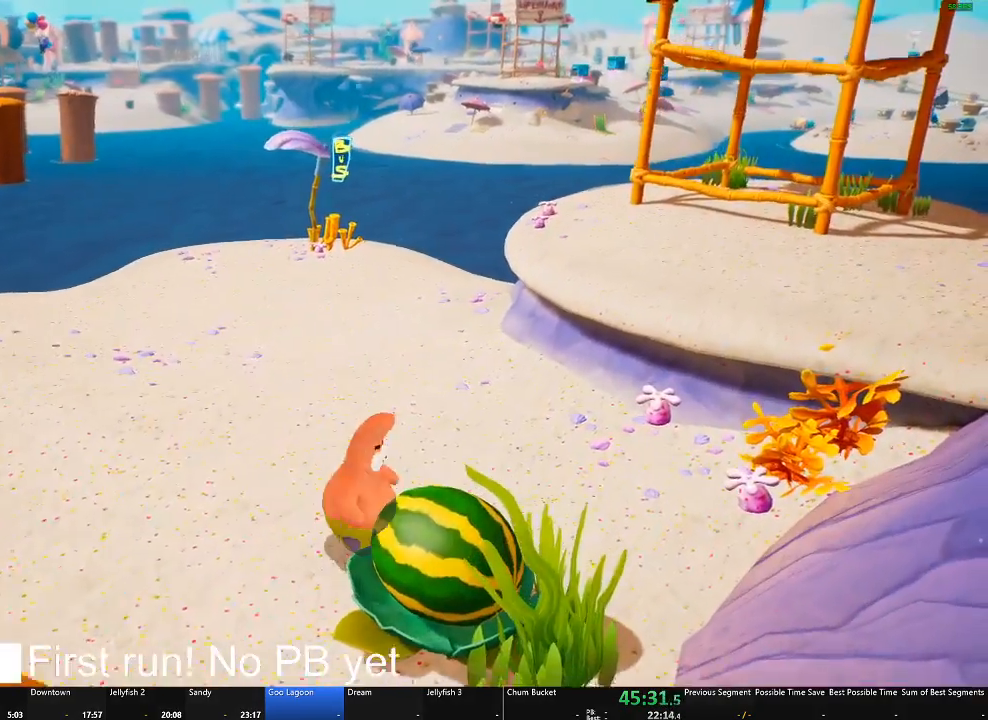
{"buttons": [], "left_stick": "down-left", "right_stick": "center", "button_events": []}
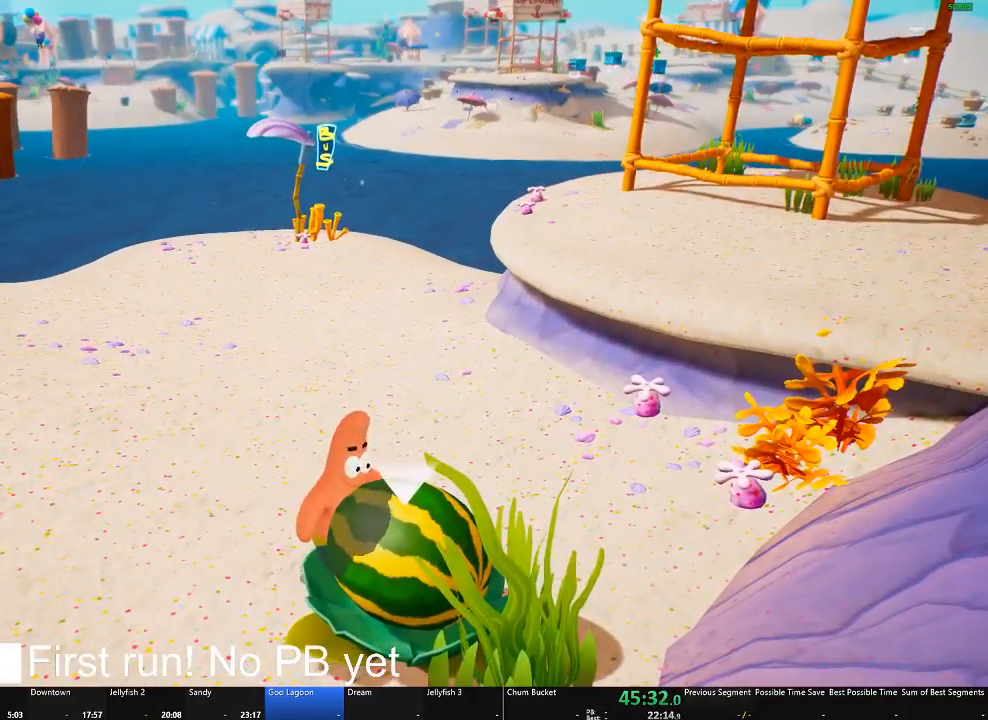
{"buttons": [], "left_stick": "up", "right_stick": "center", "button_events": []}
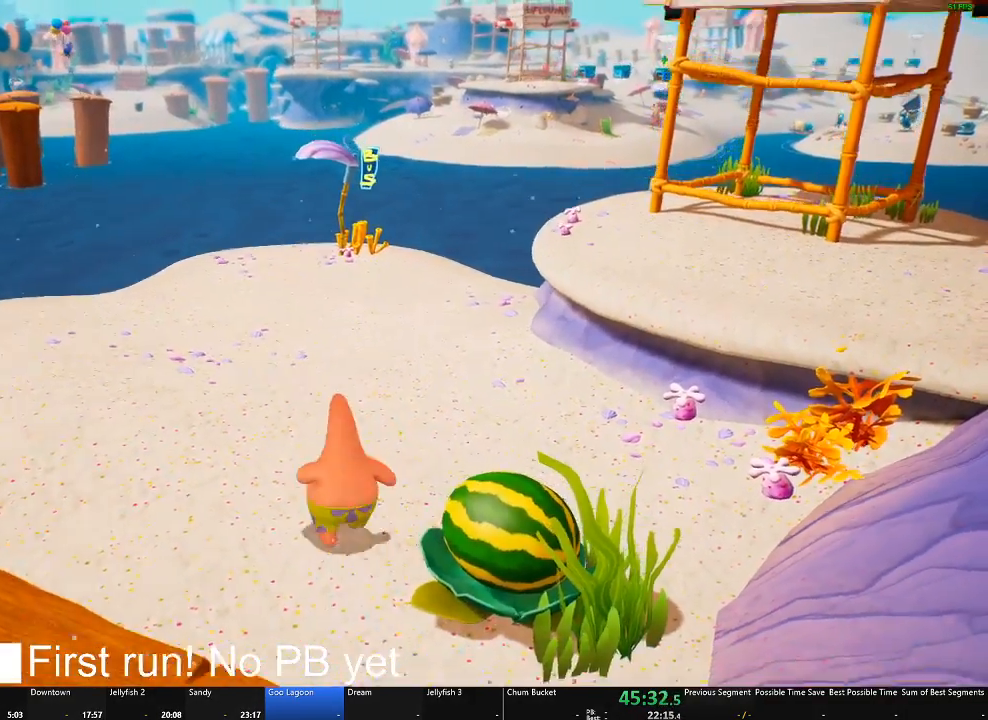
{"buttons": [], "left_stick": "up", "right_stick": "center", "button_events": []}
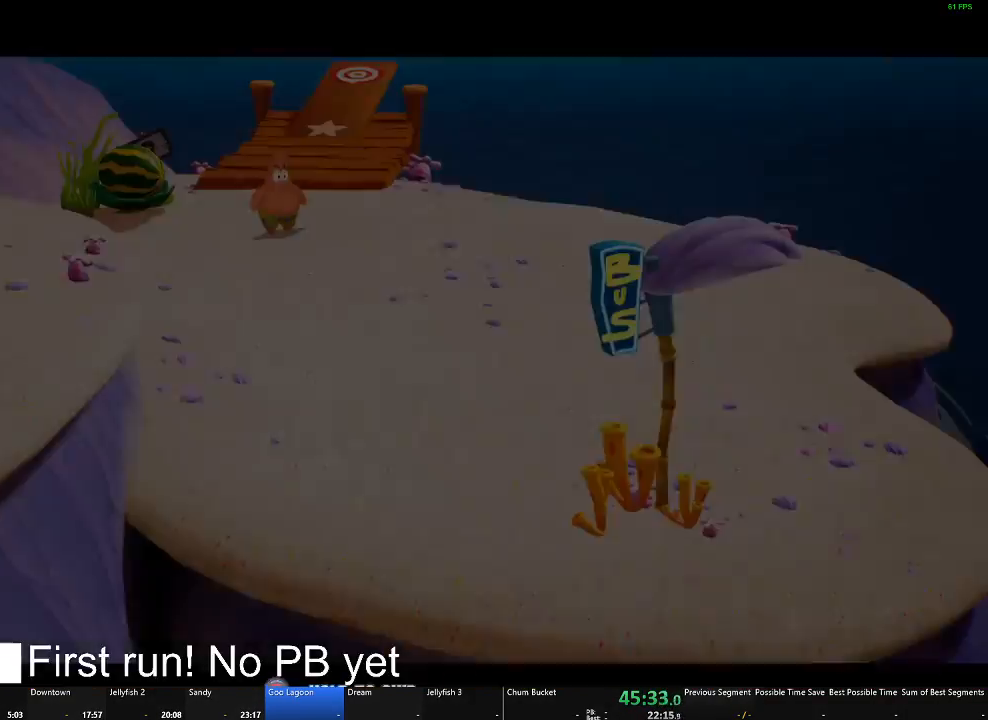
{"buttons": ["B"], "left_stick": "up", "right_stick": "center", "button_events": [[450, "B", "down"]]}
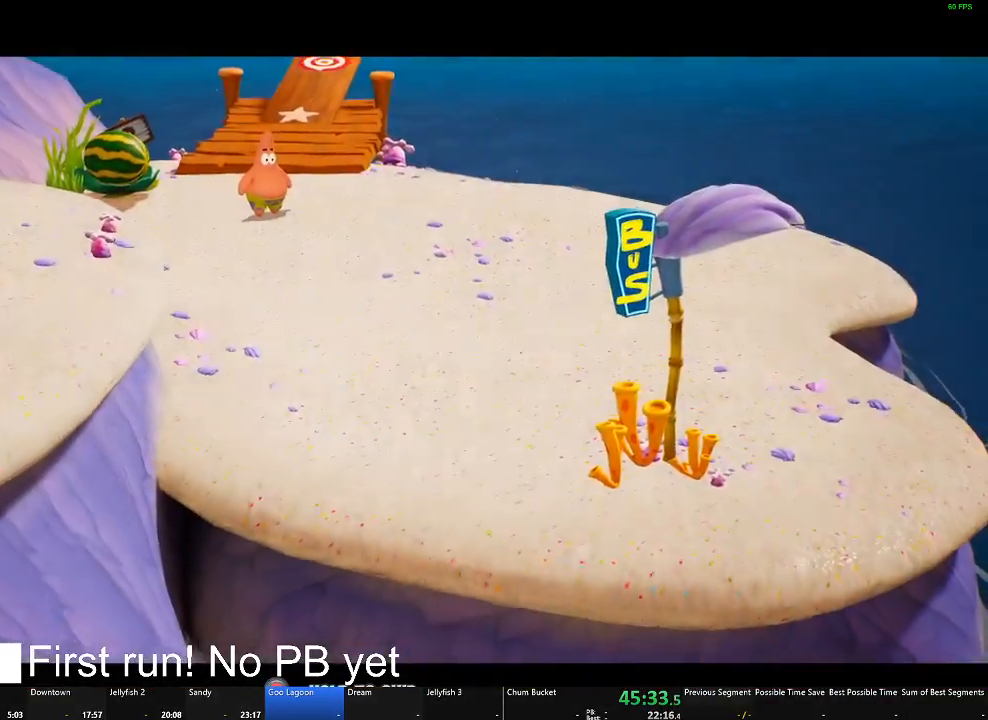
{"buttons": ["B"], "left_stick": "up", "right_stick": "center", "button_events": []}
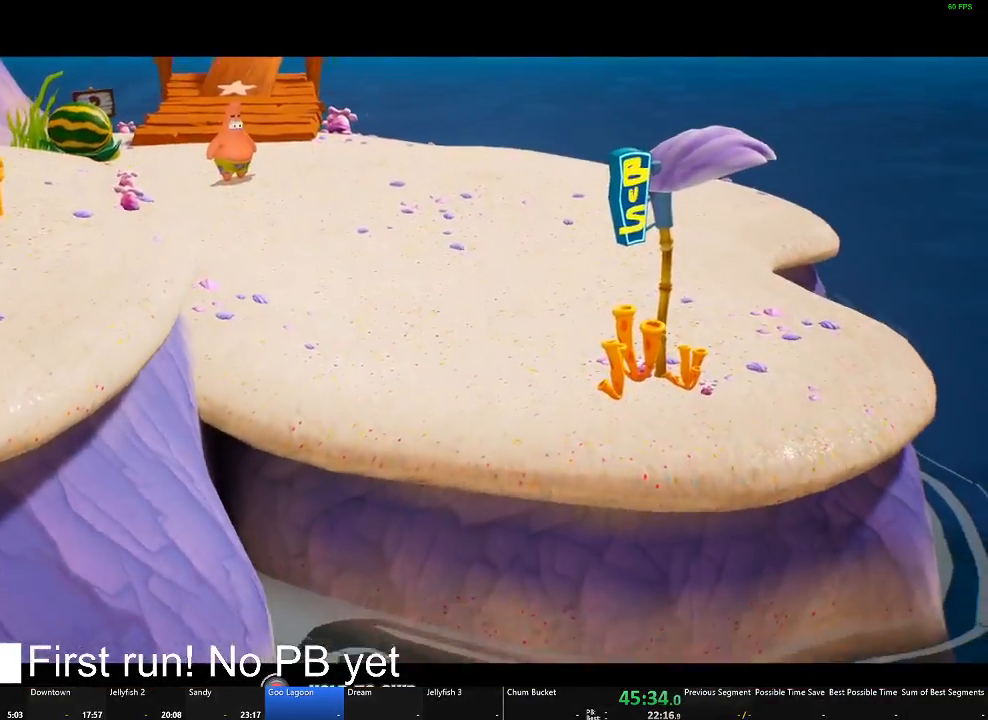
{"buttons": [], "left_stick": "up", "right_stick": "center", "button_events": [[484, "B", "up"]]}
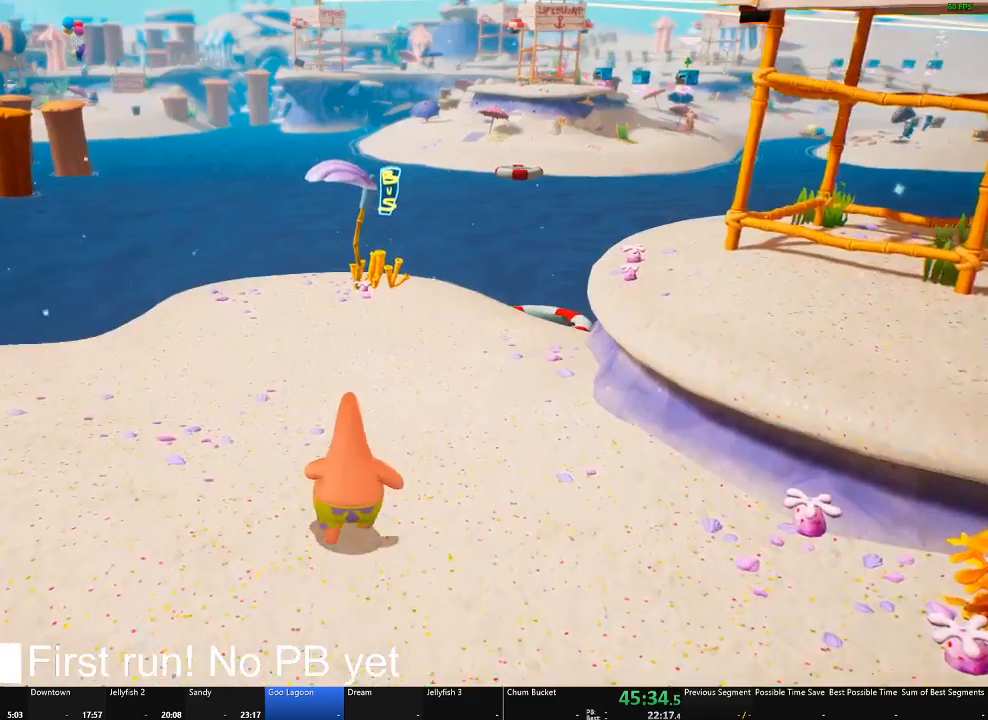
{"buttons": [], "left_stick": "up", "right_stick": "center", "button_events": []}
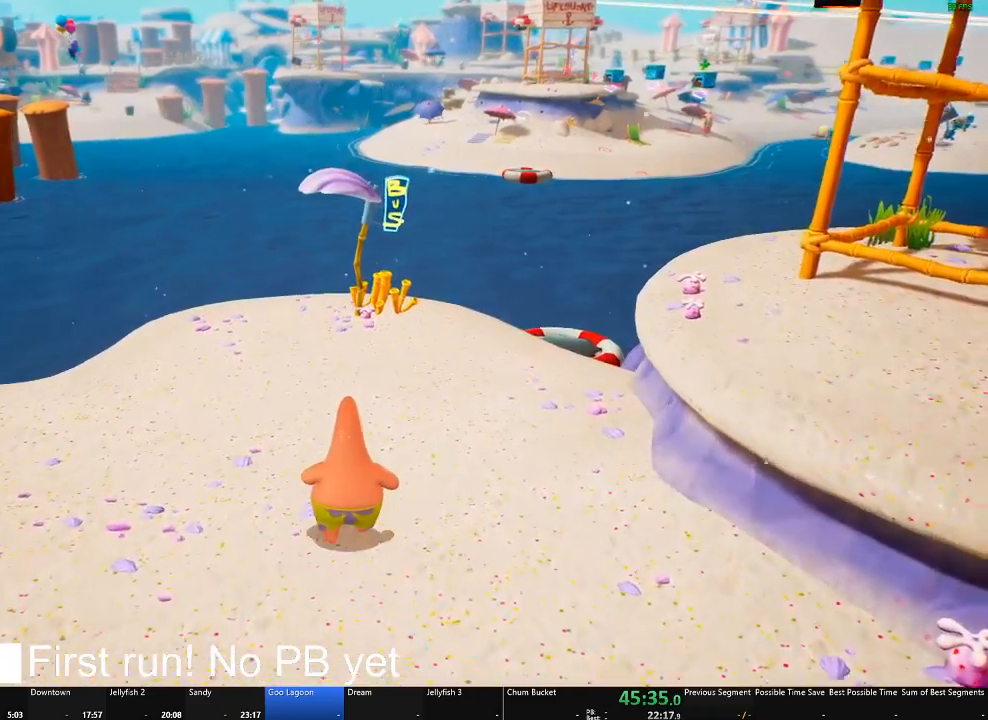
{"buttons": [], "left_stick": "up", "right_stick": "center", "button_events": []}
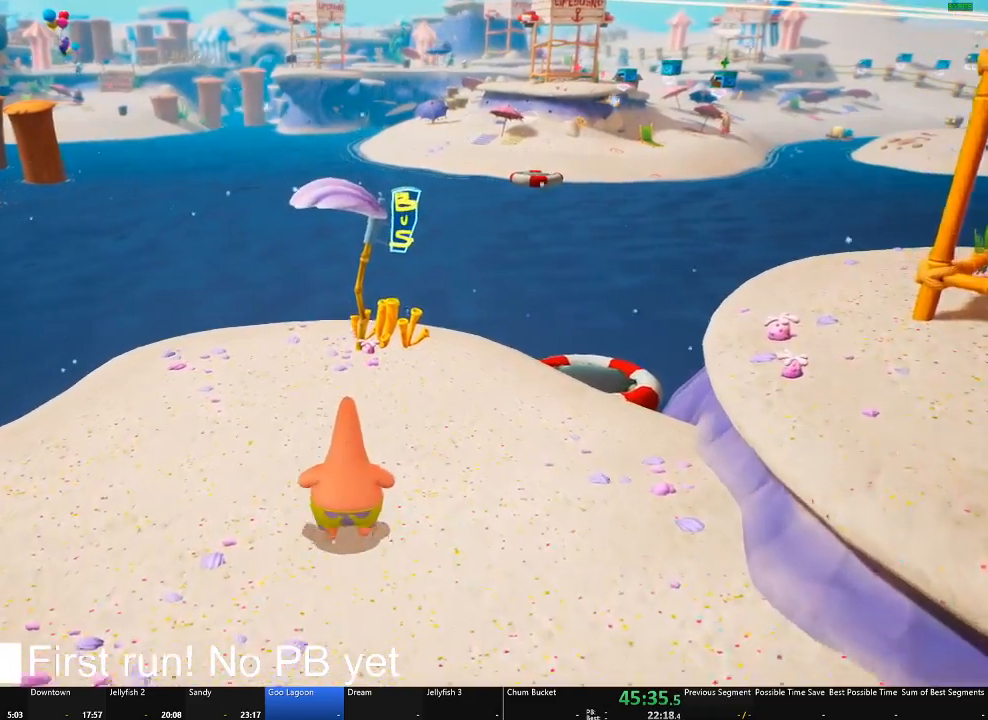
{"buttons": [], "left_stick": "up", "right_stick": "center", "button_events": []}
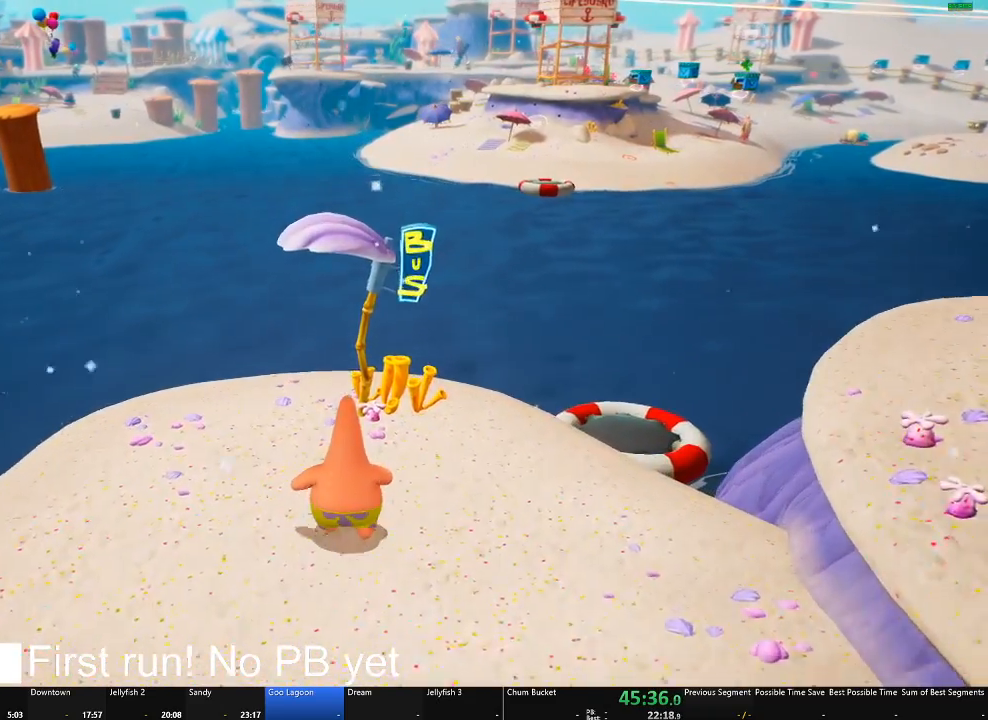
{"buttons": [], "left_stick": "center", "right_stick": "center", "button_events": [[217, "R1", "down"], [334, "R1", "up"]]}
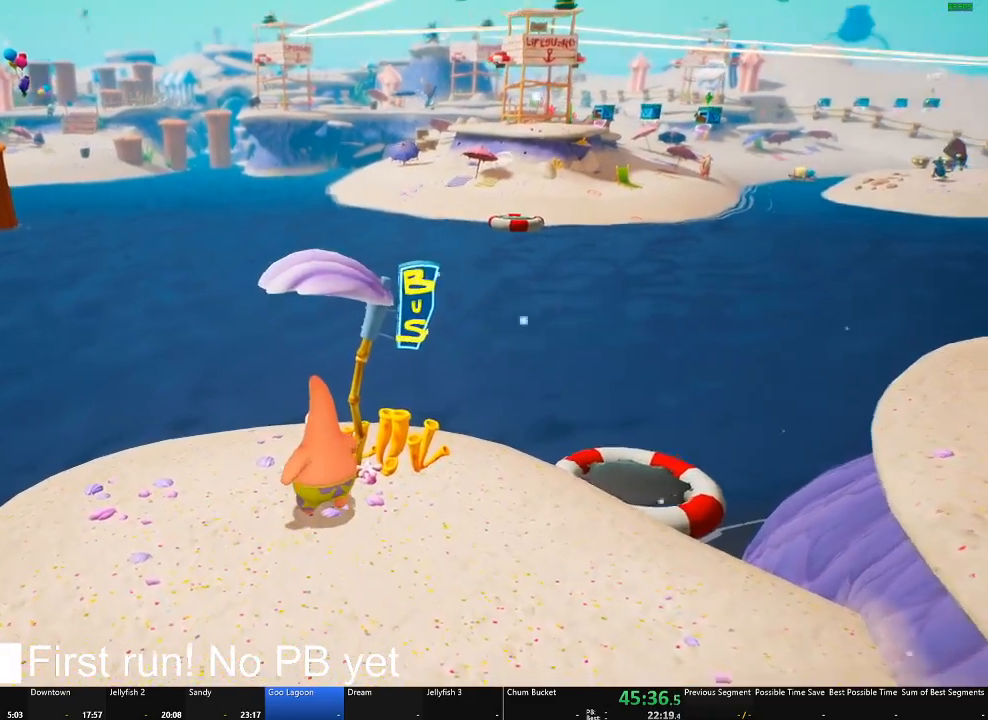
{"buttons": [], "left_stick": "down", "right_stick": "center", "button_events": []}
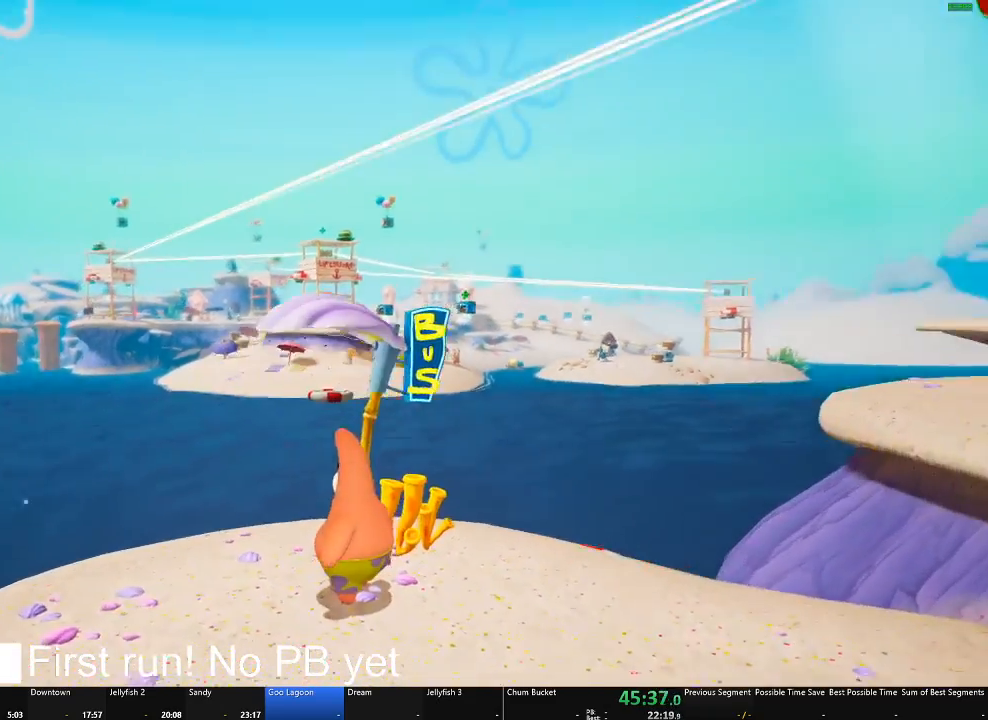
{"buttons": [], "left_stick": "down", "right_stick": "center", "button_events": []}
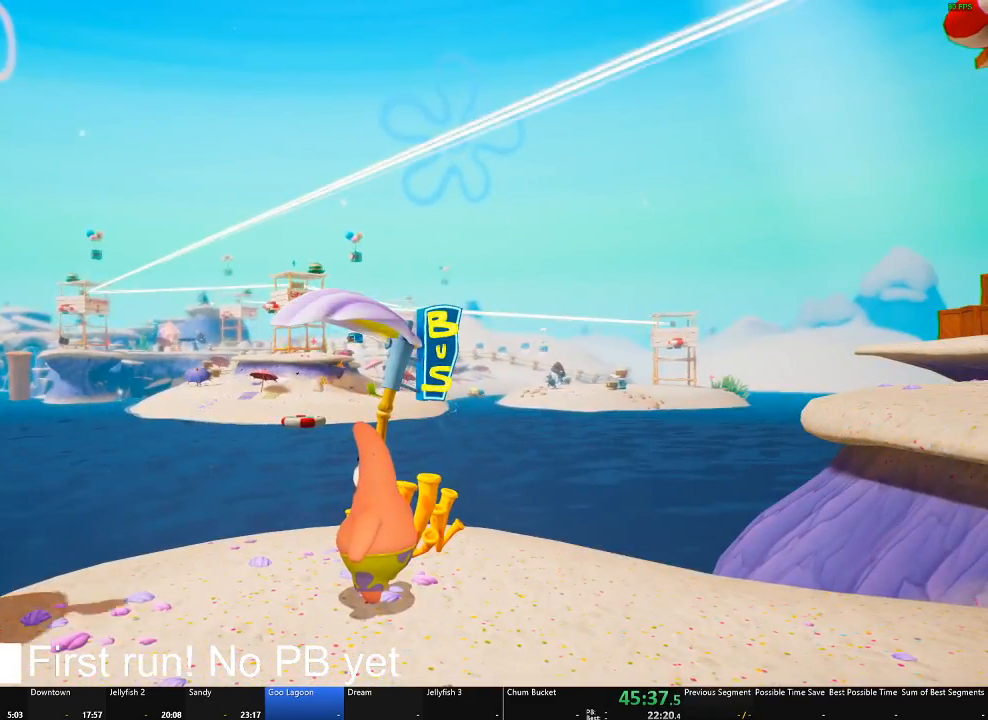
{"buttons": [], "left_stick": "down-right", "right_stick": "center", "button_events": []}
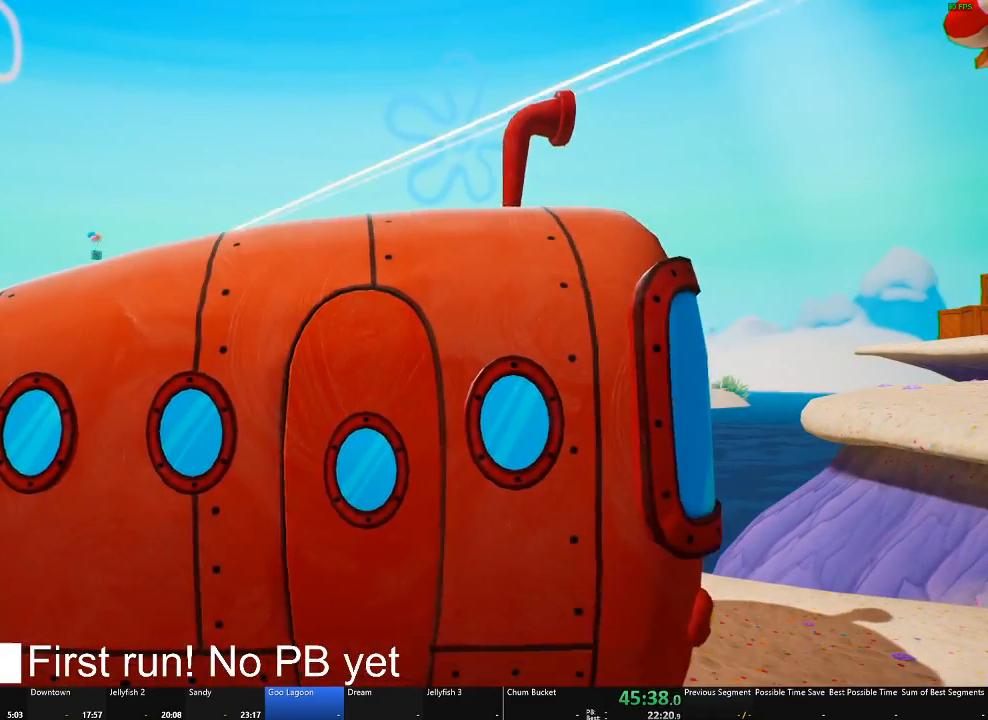
{"buttons": [], "left_stick": "down-right", "right_stick": "center", "button_events": []}
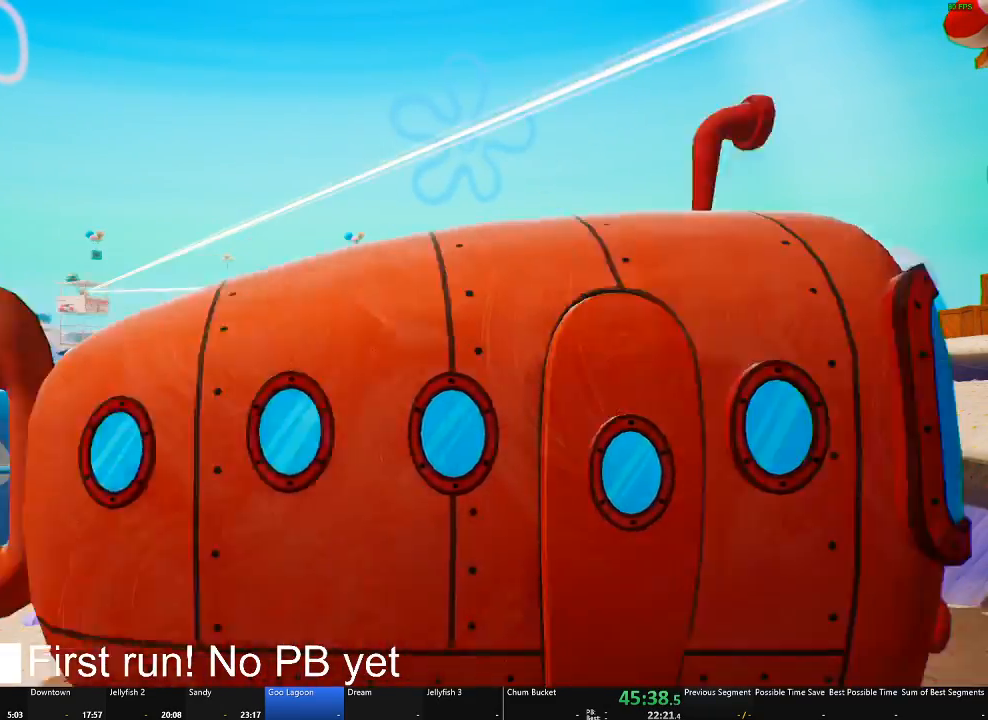
{"buttons": [], "left_stick": "down-right", "right_stick": "center", "button_events": []}
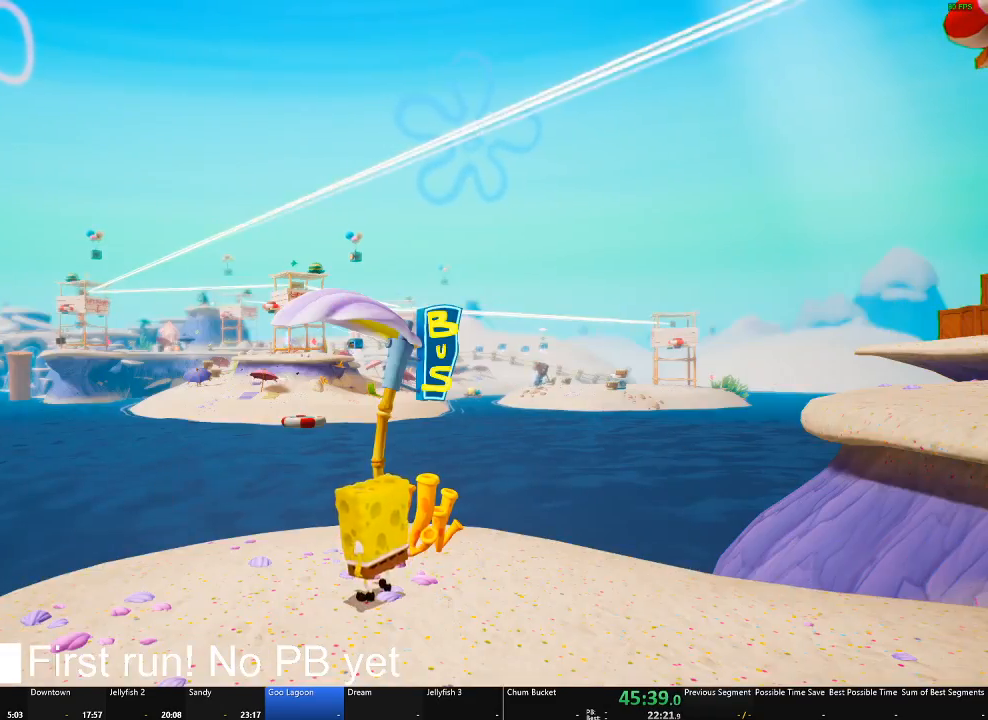
{"buttons": [], "left_stick": "down-right", "right_stick": "center", "button_events": []}
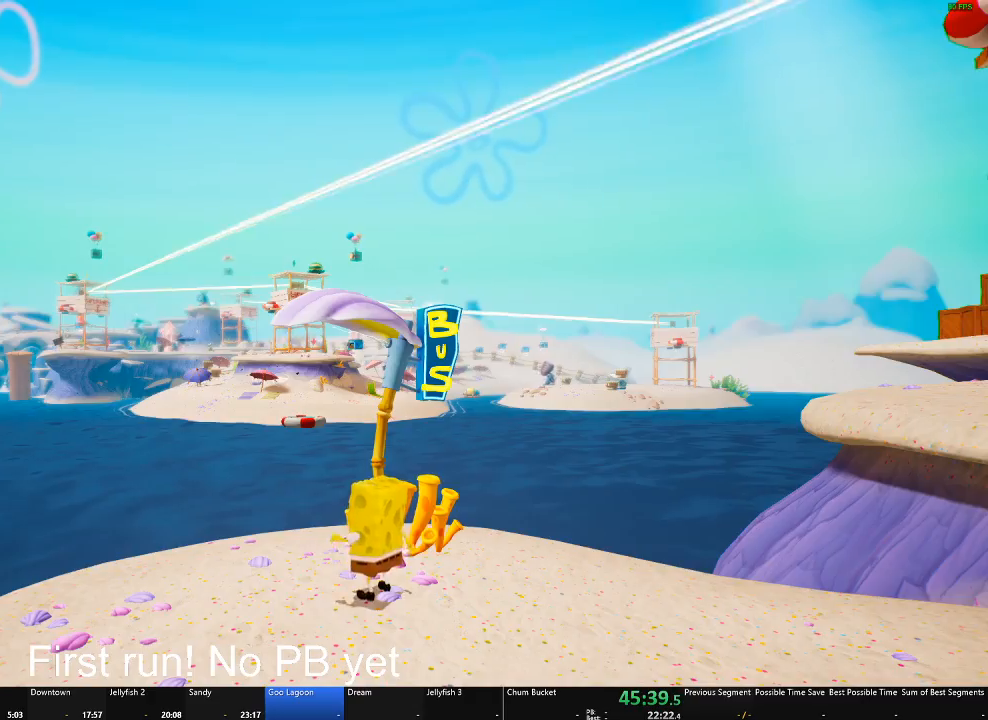
{"buttons": [], "left_stick": "down-right", "right_stick": "center", "button_events": []}
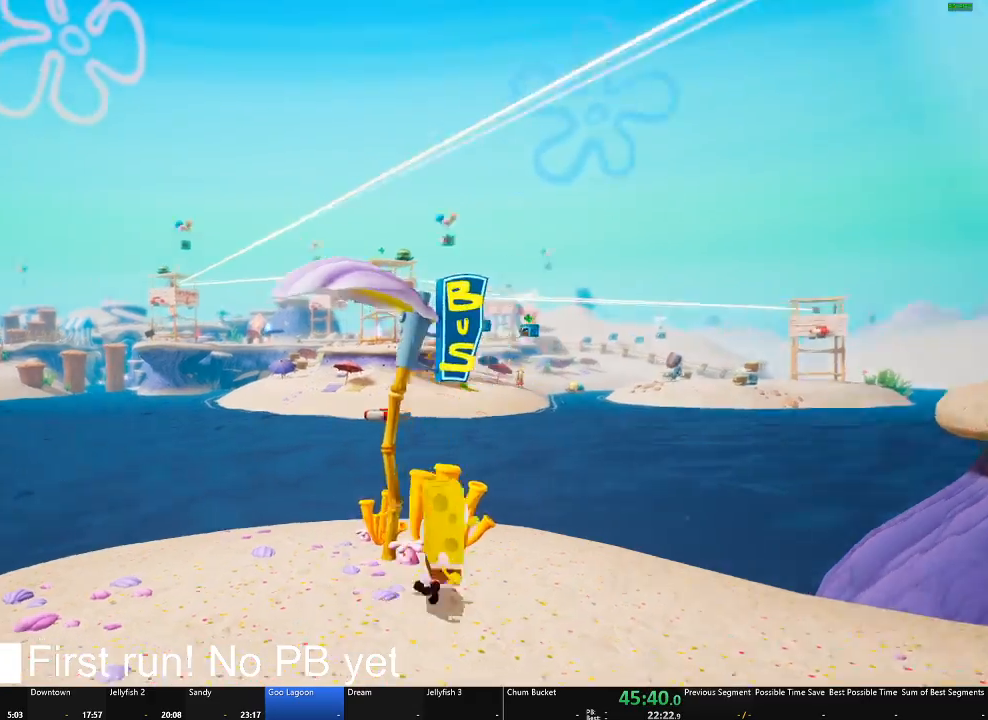
{"buttons": [], "left_stick": "down-left", "right_stick": "center", "button_events": []}
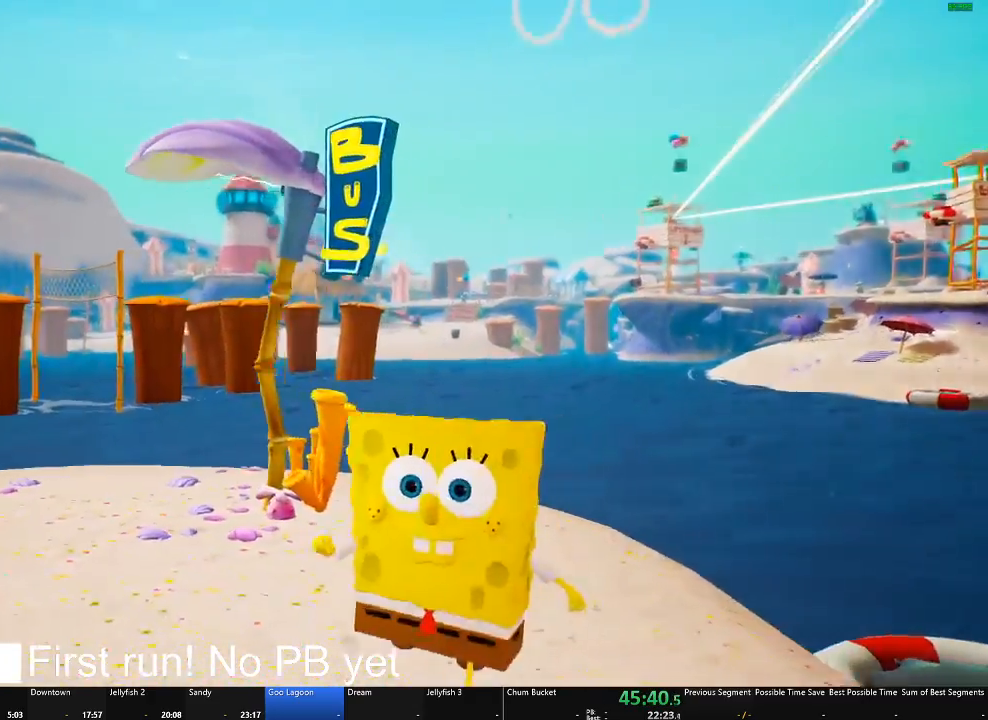
{"buttons": [], "left_stick": "down", "right_stick": "center", "button_events": [[67, "A", "down"], [201, "A", "up"], [317, "A", "down"], [451, "A", "up"]]}